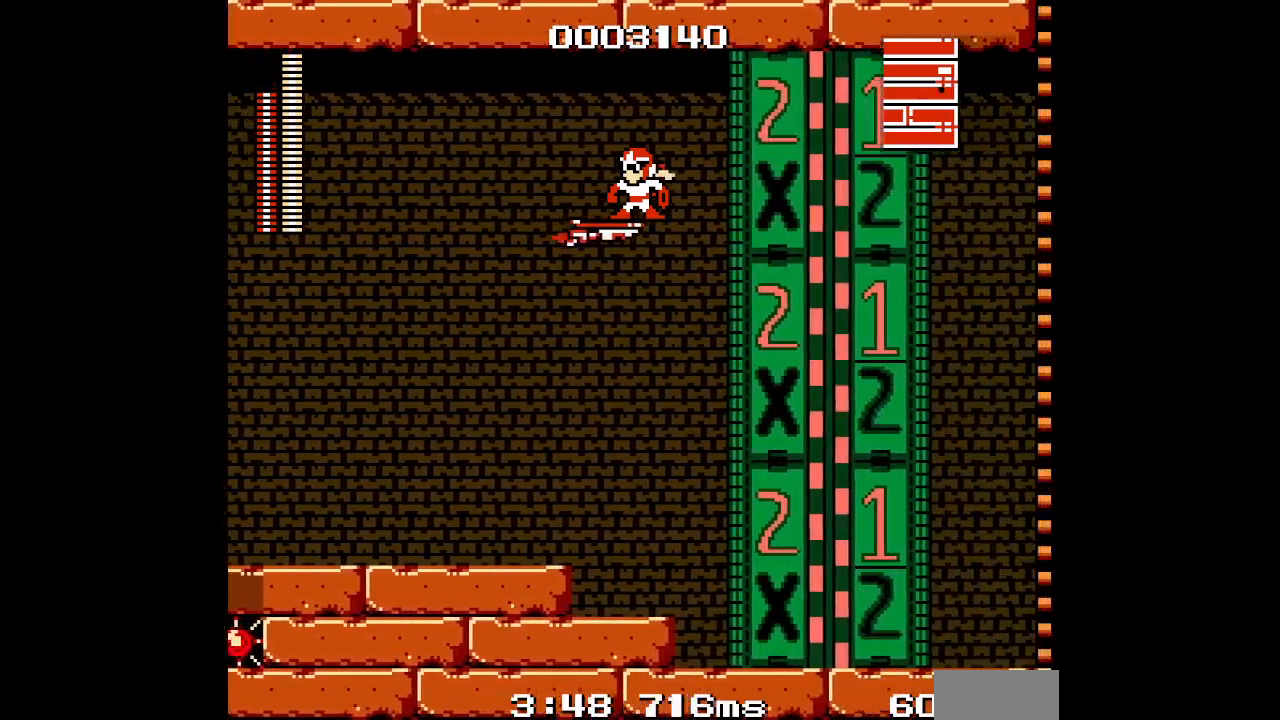
Gameplay with a controller (Xbox layout); each line is a JSON object with the inputs held at the frame after it. "events" lists button and stick changes between this image and that frame as [ms after this image, input, new state], when the widget could be followed in between. Not read: HOME L2 L3 R2 R3.
{"buttons": ["DPAD_UP"], "events": [[417, "DPAD_UP", "down"]]}
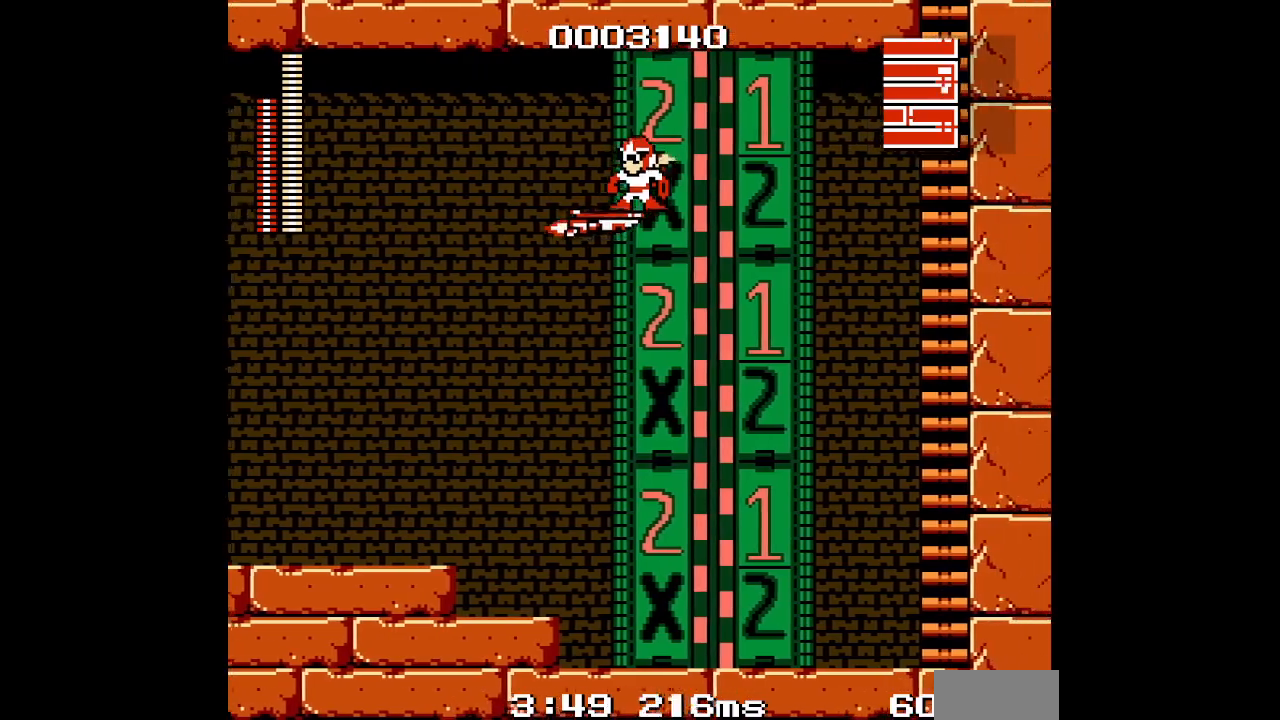
{"buttons": [], "events": [[467, "DPAD_UP", "up"]]}
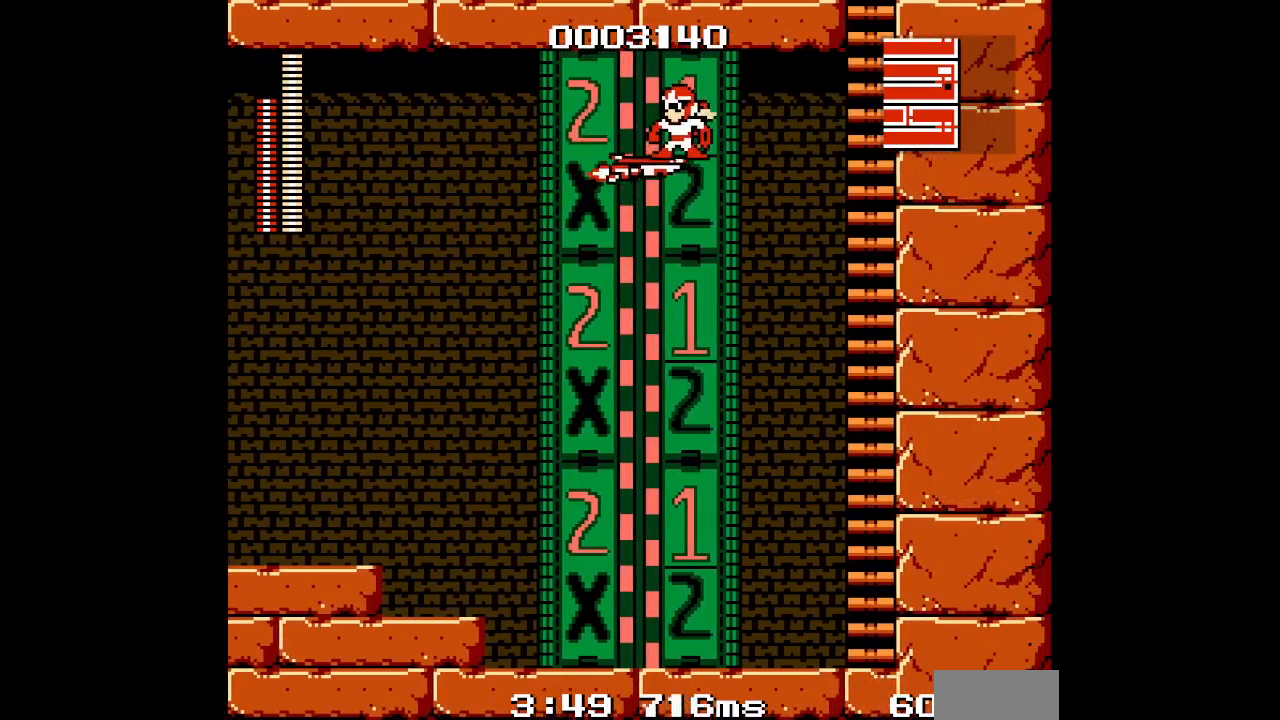
{"buttons": ["DPAD_RIGHT"], "events": [[33, "DPAD_RIGHT", "down"], [117, "R1", "down"], [133, "L1", "down"], [217, "R1", "up"], [233, "L1", "up"]]}
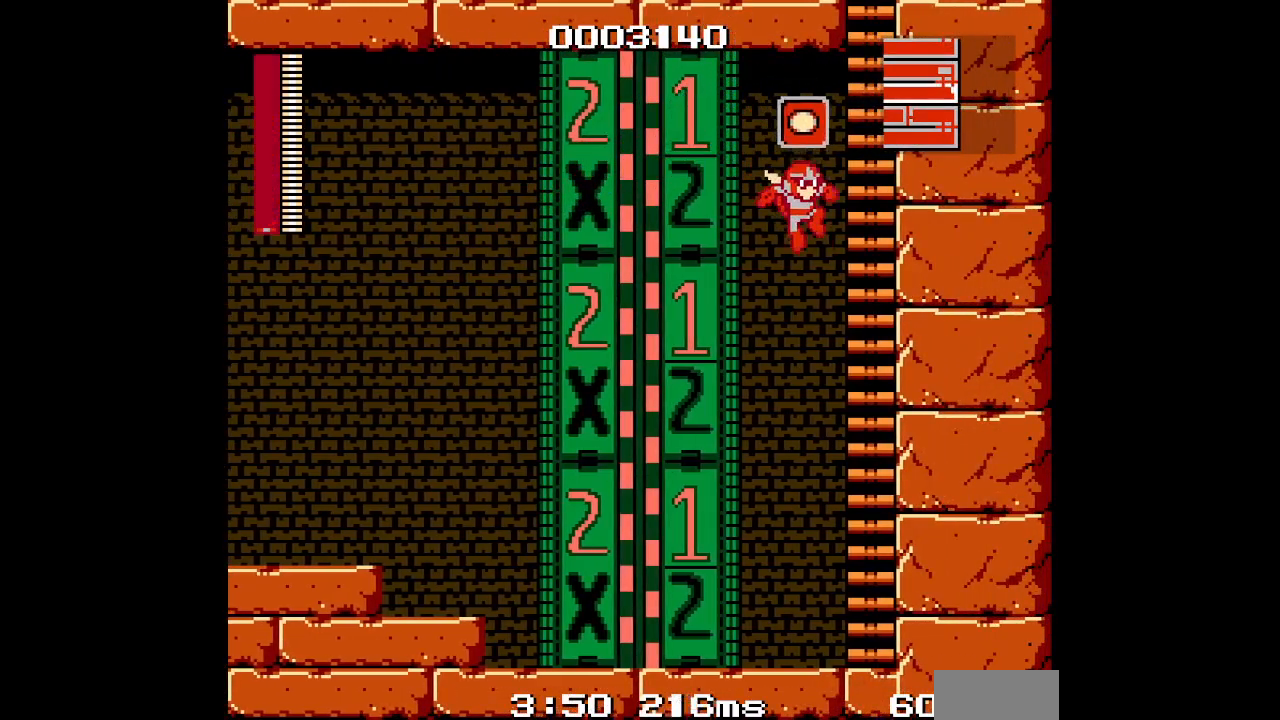
{"buttons": ["DPAD_UP"], "events": [[133, "DPAD_UP", "down"], [317, "DPAD_RIGHT", "up"]]}
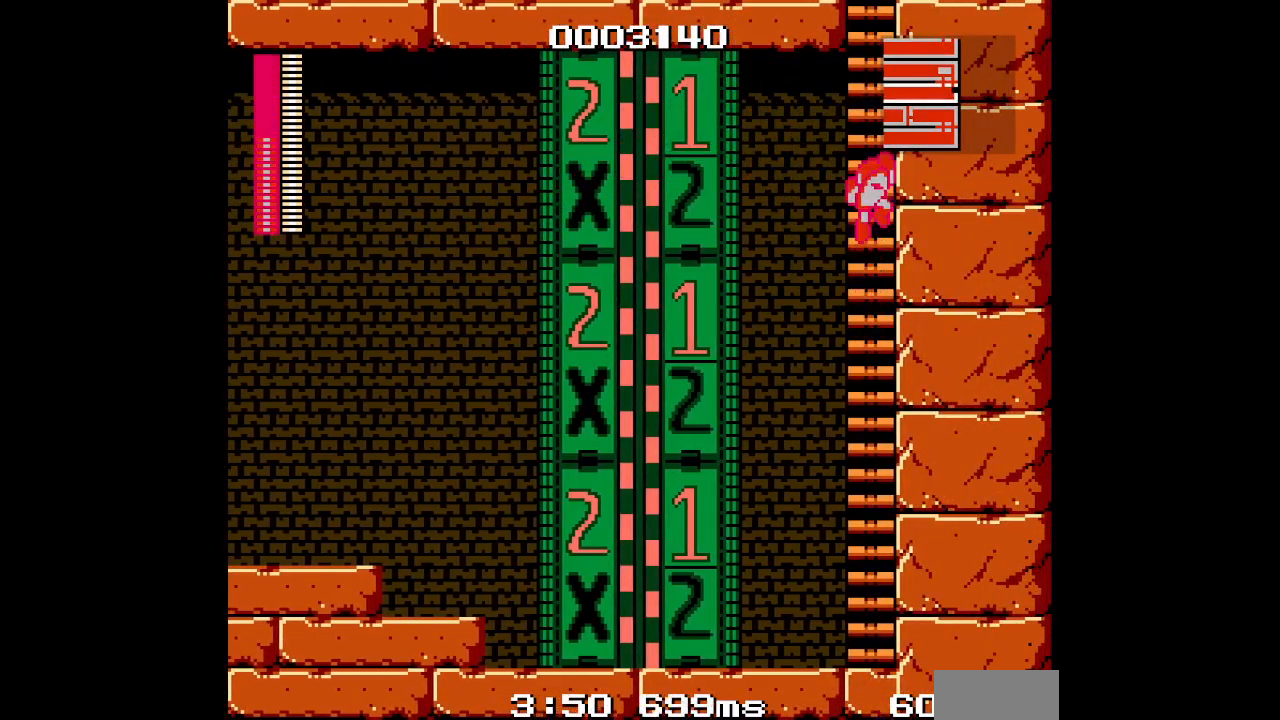
{"buttons": ["DPAD_UP"], "events": []}
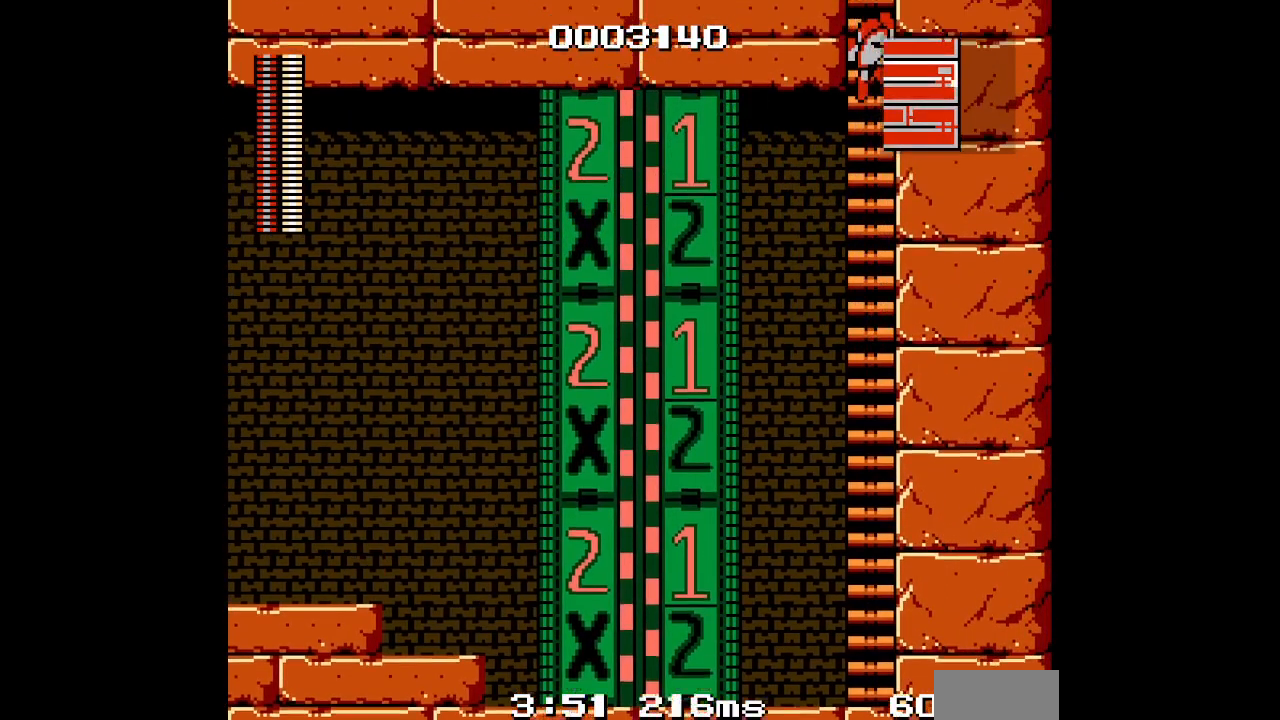
{"buttons": ["DPAD_UP"], "events": []}
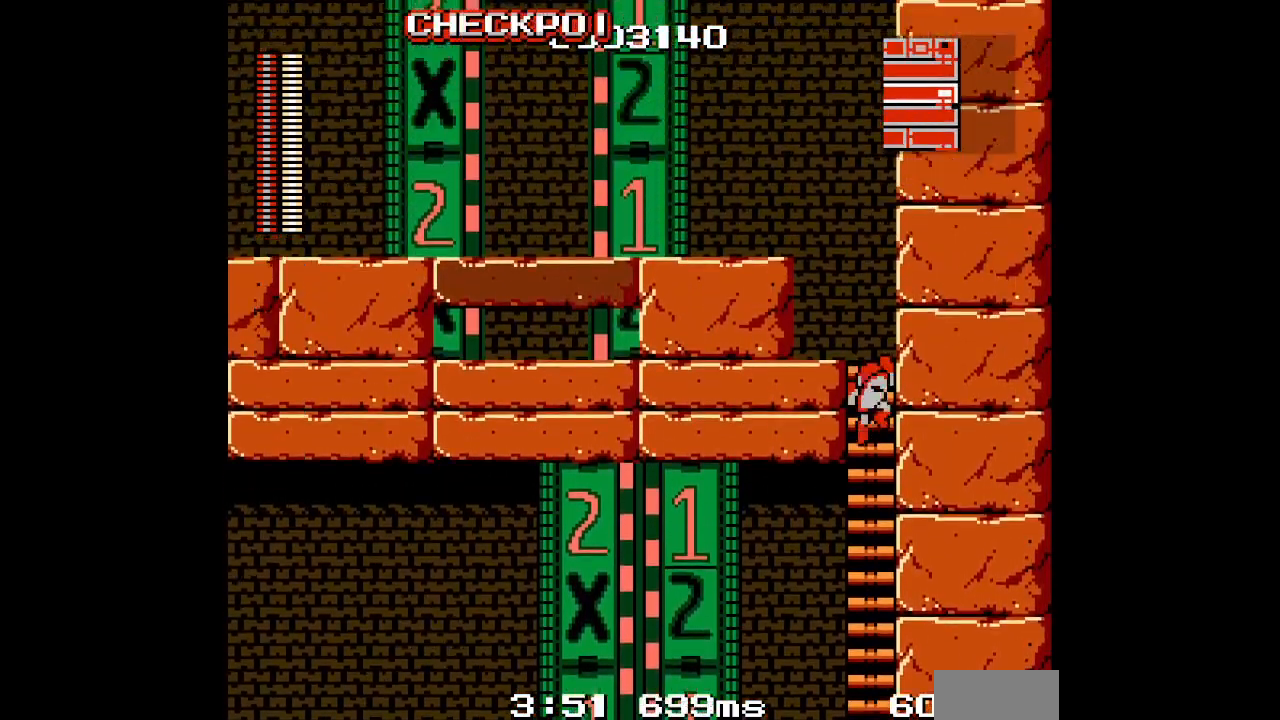
{"buttons": ["DPAD_UP"], "events": []}
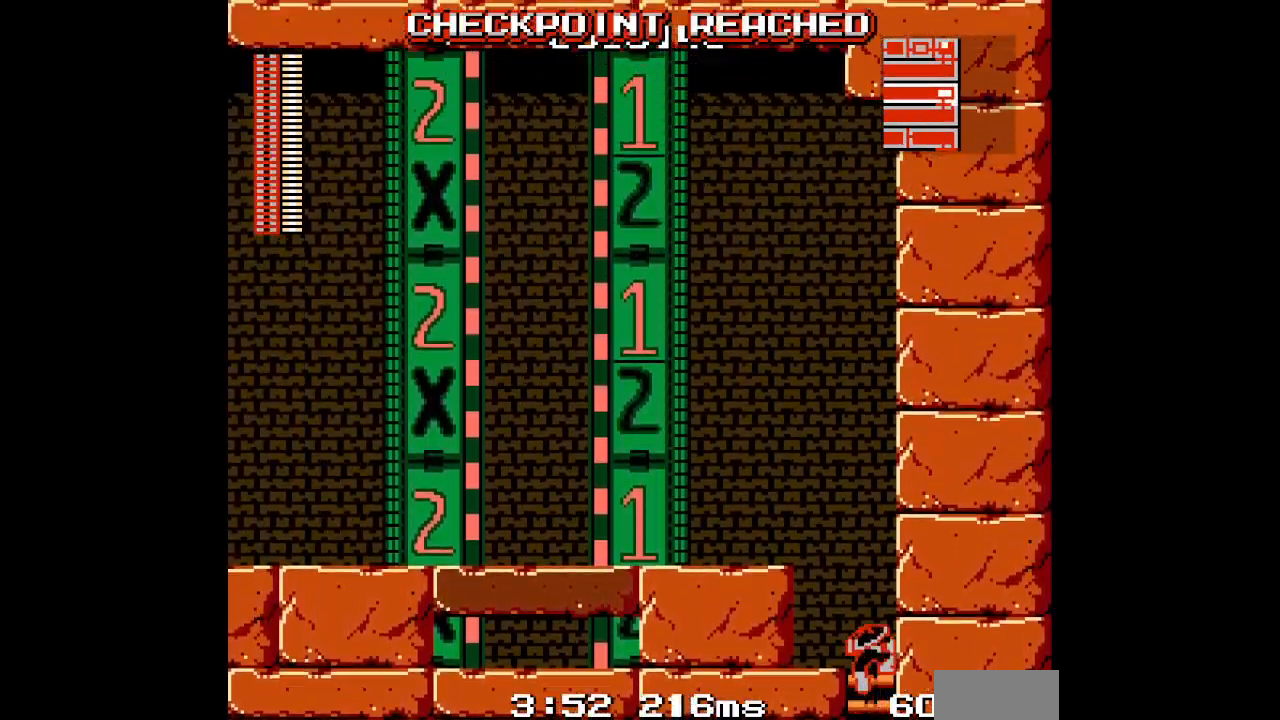
{"buttons": [], "events": [[183, "DPAD_UP", "up"]]}